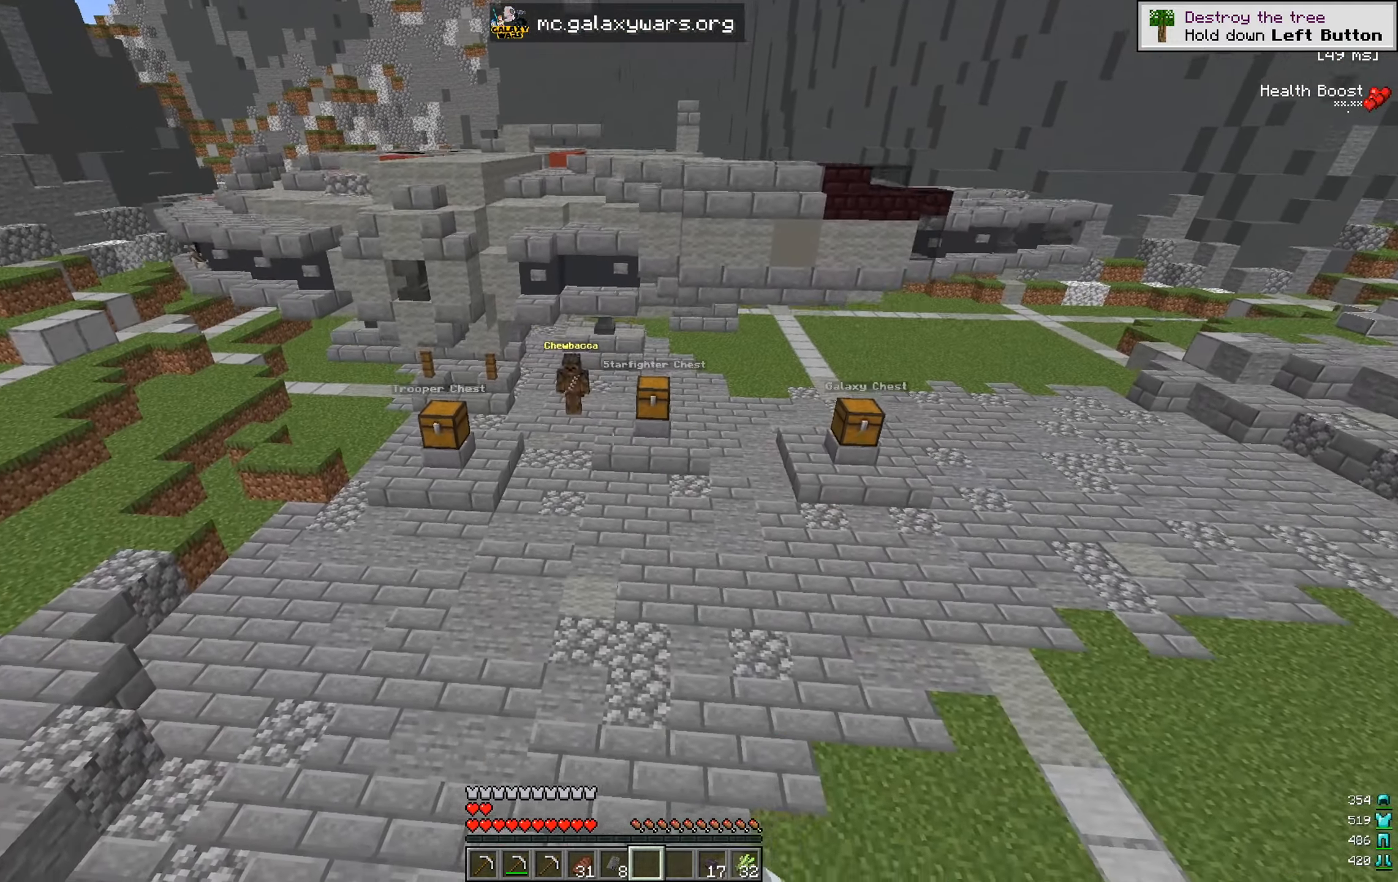
Gameplay with keyboard and mouse; each line is a JSON object with the keys and mouse buttons held at the frame after it. "events" lists presses ("down") and releases ("up") of "a", "d", "s", "w", "mouse_left" and "mouse_right" between this image and that frame as [ms after this image, input, new state], when the widget could be followed in between. "mouse_left", "mouse_right" = the "left", "right" buttons of the "mouse" list. No other keys are recorded. Fast repeated clicks can show as one long hold. Mouse movement is not recorded.
{"keys": ["d", "w"], "mouse": [], "events": [[217, "d", "down"], [451, "a", "up"]]}
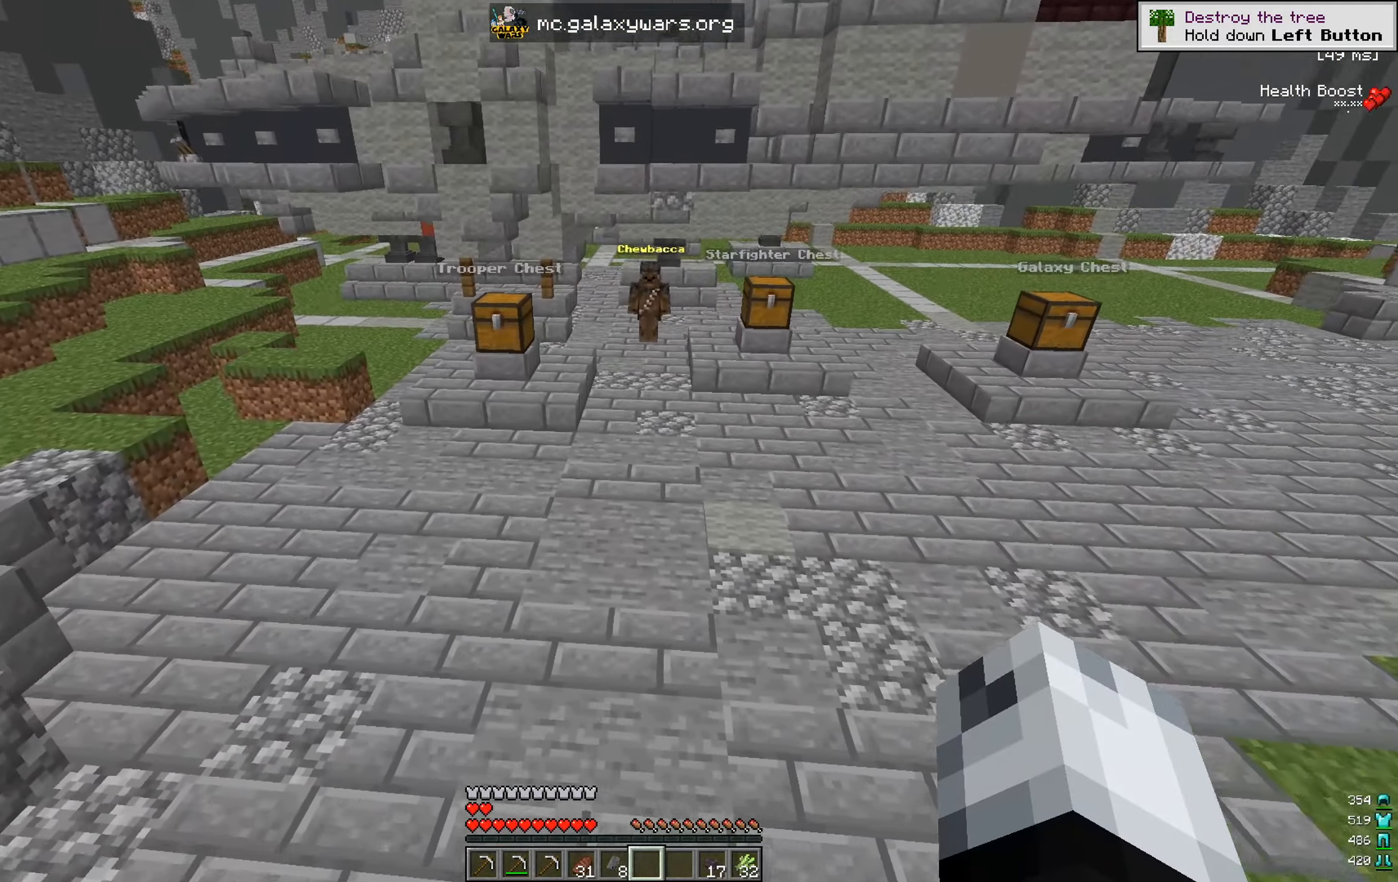
{"keys": ["w"], "mouse": [], "events": [[367, "d", "up"]]}
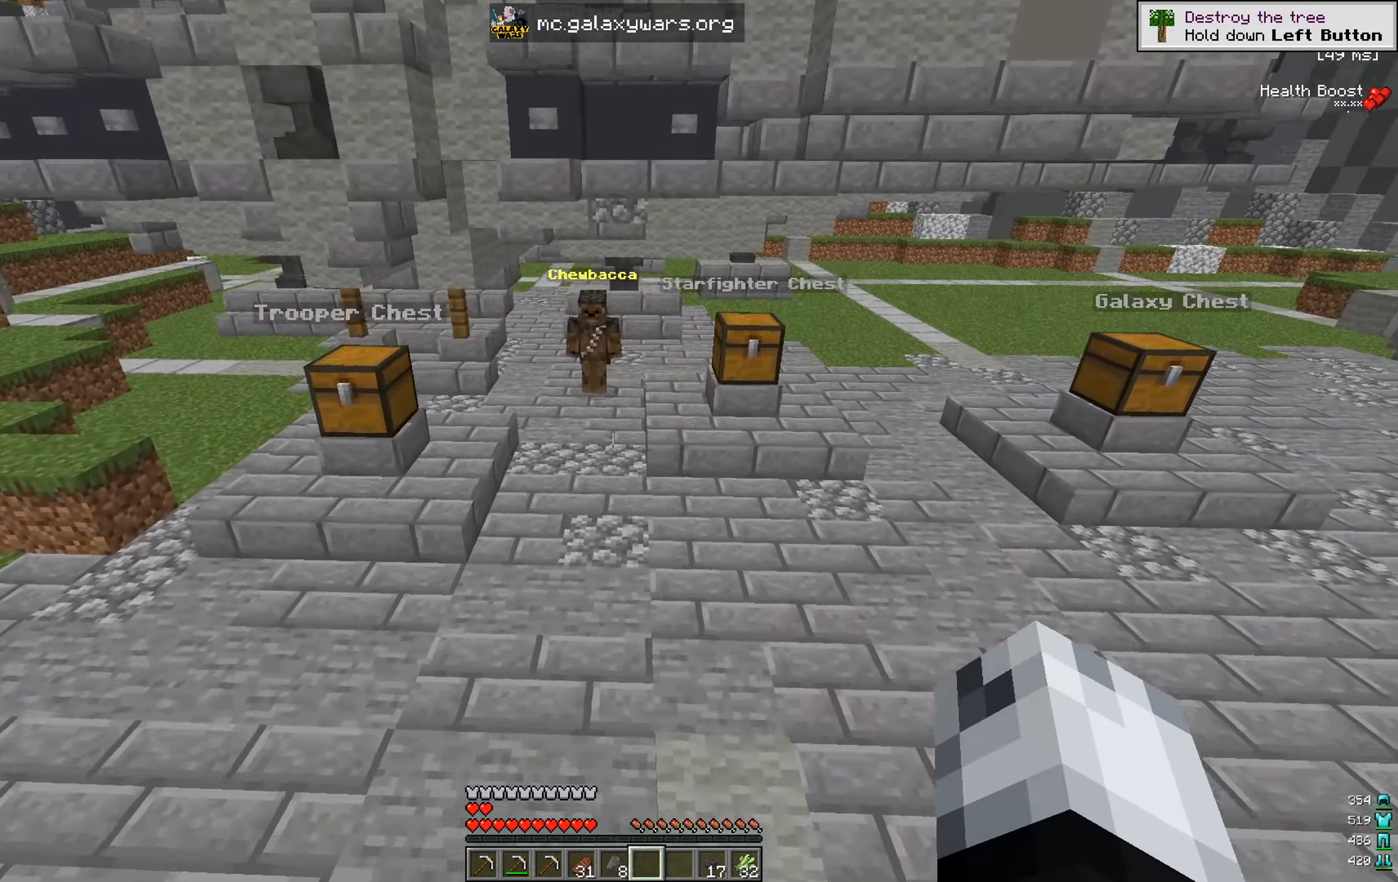
{"keys": [], "mouse": [], "events": [[50, "w", "up"]]}
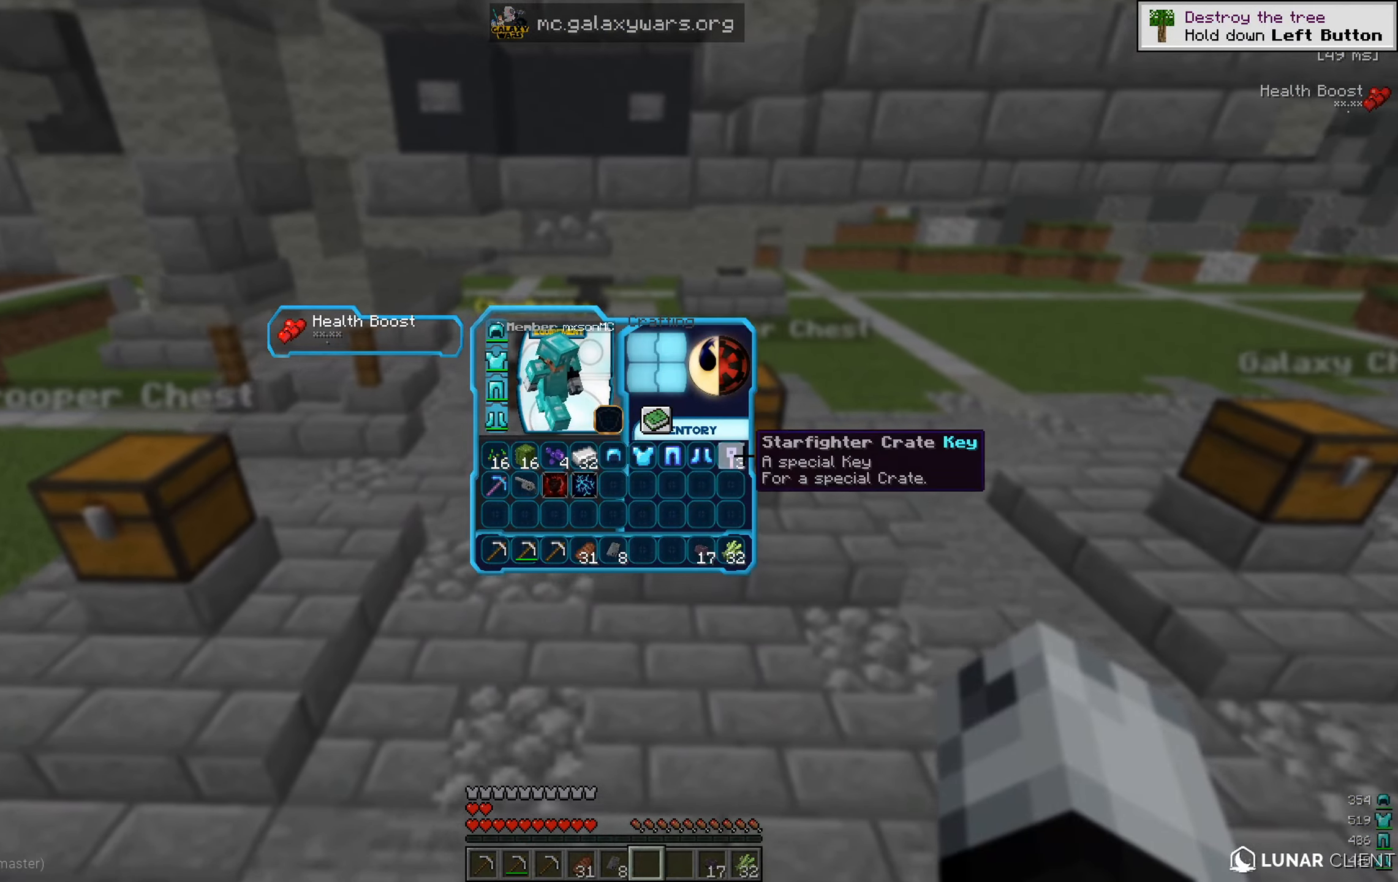
{"keys": [], "mouse": [], "events": []}
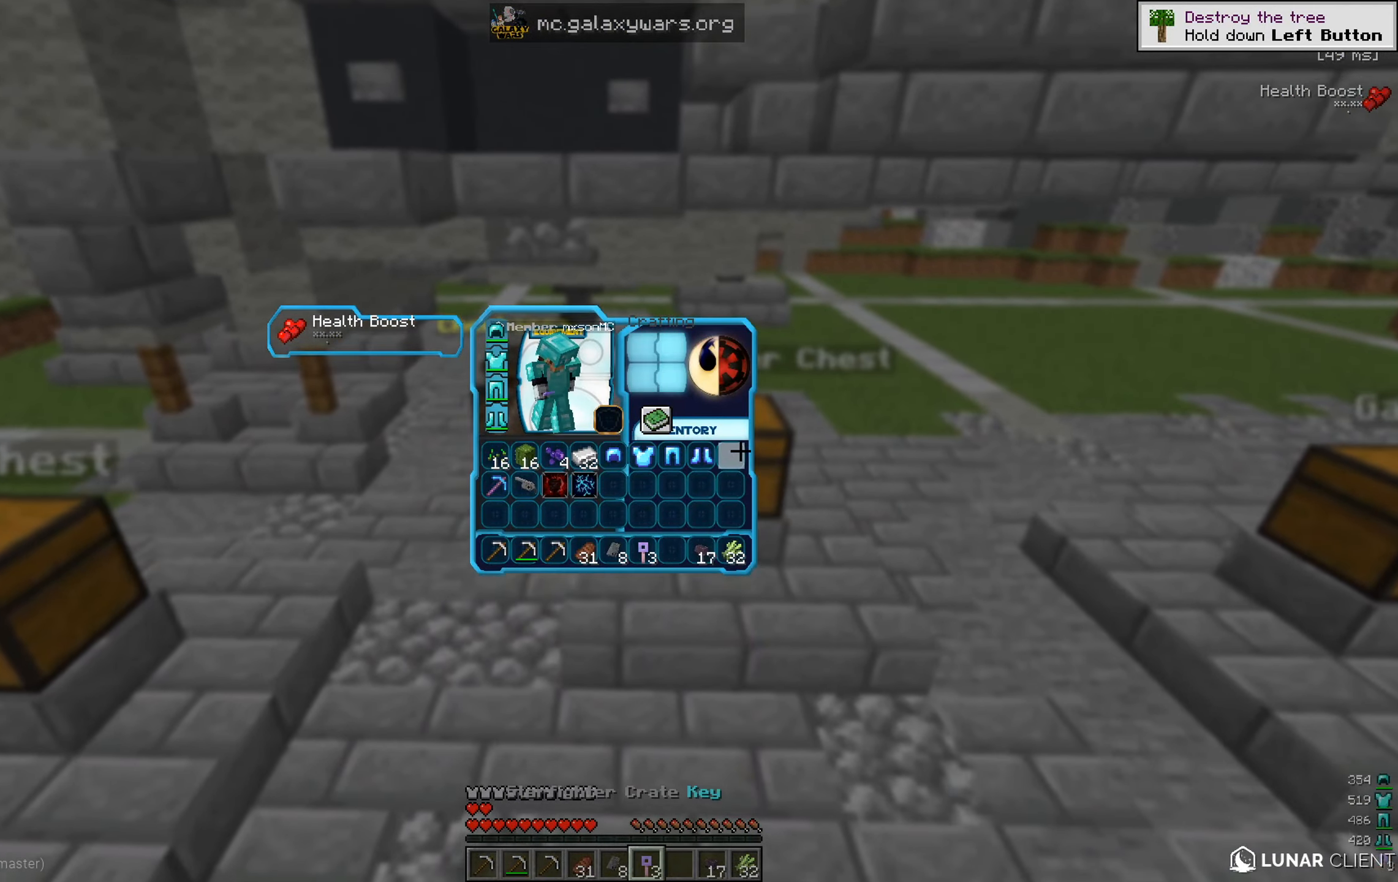
{"keys": [], "mouse": [], "events": [[350, "w", "down"], [467, "w", "up"]]}
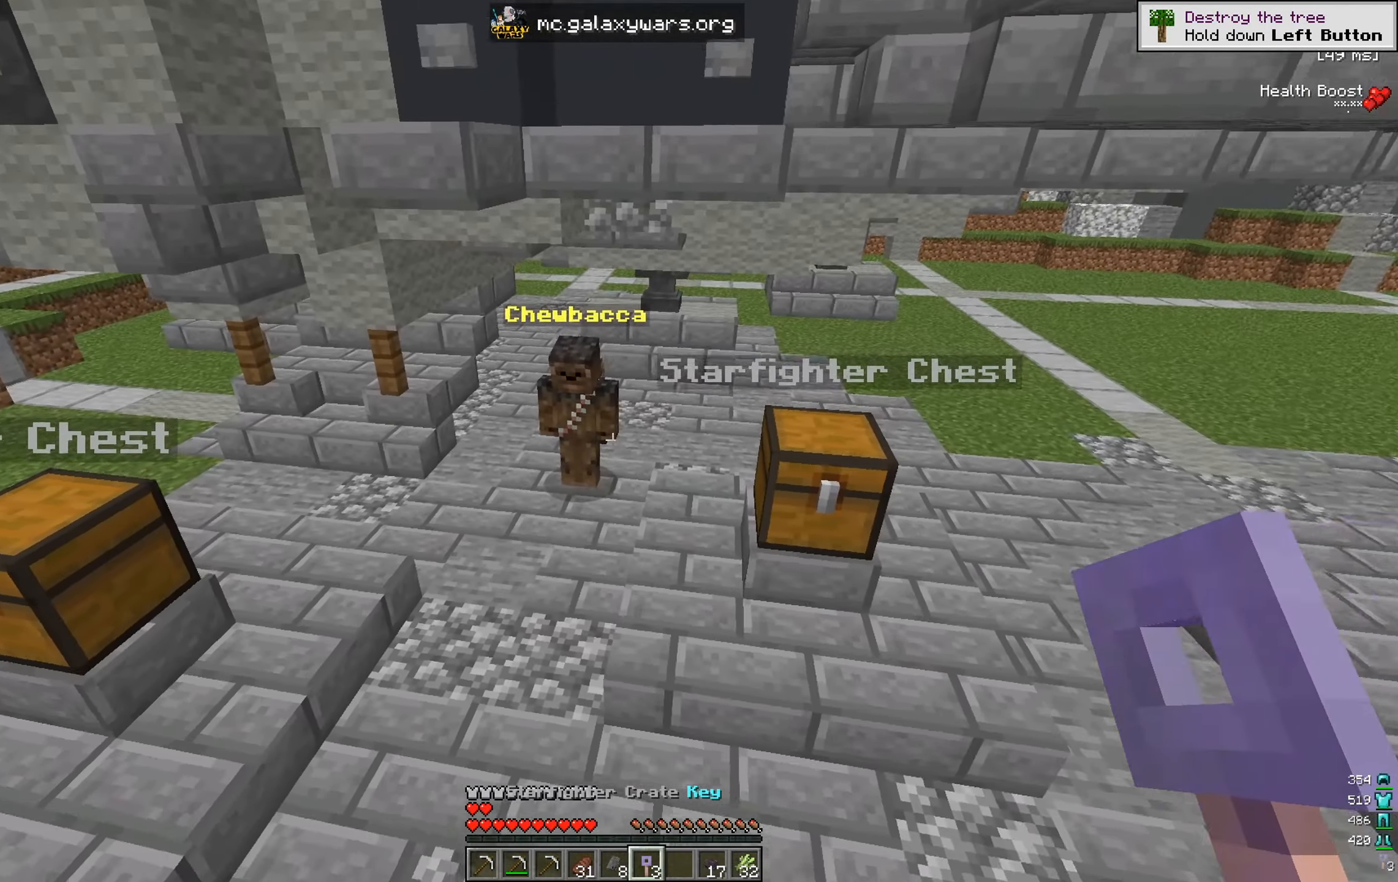
{"keys": ["s"], "mouse": [], "events": [[183, "s", "down"]]}
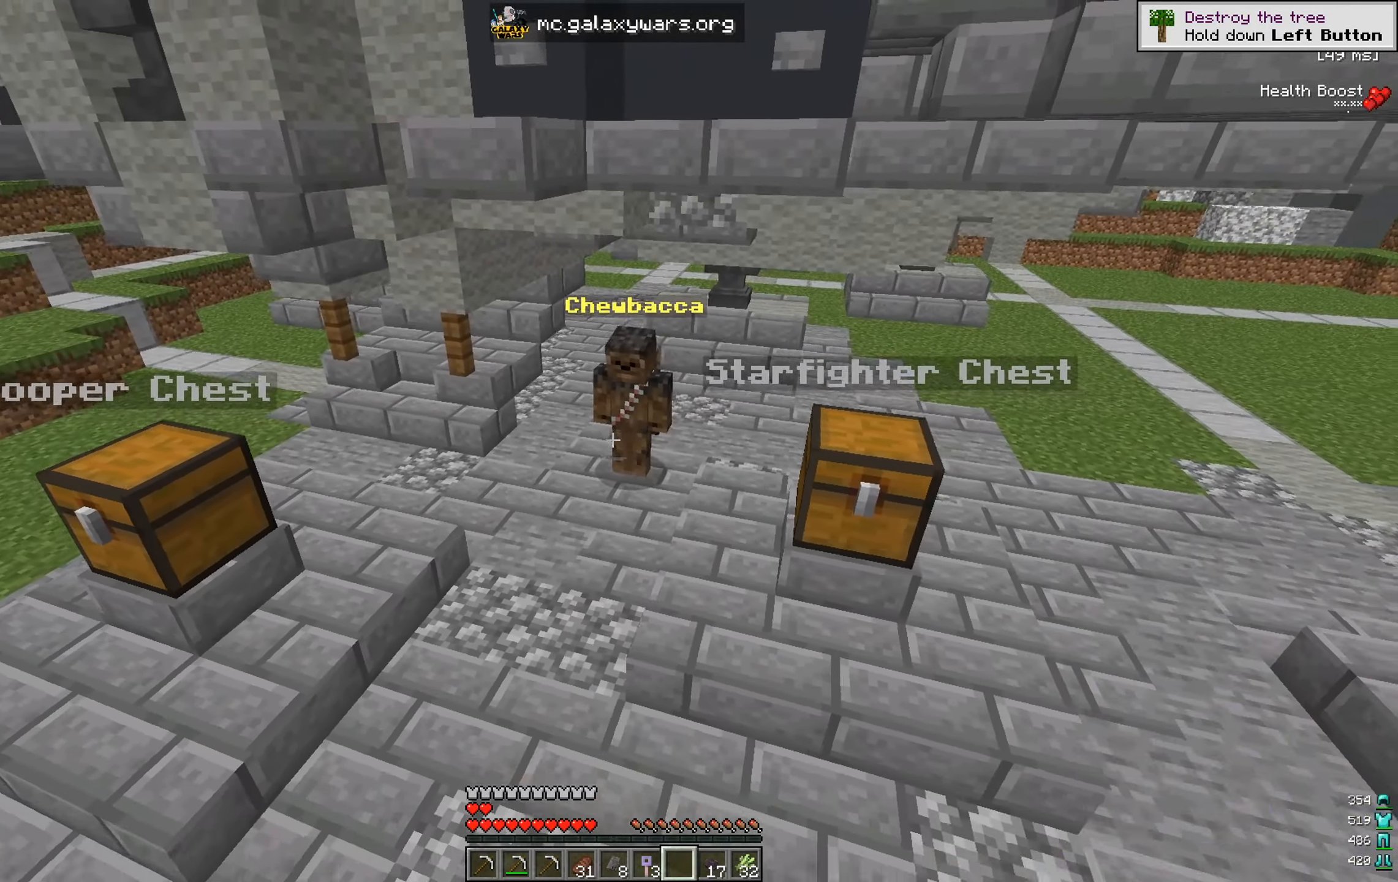
{"keys": ["d"], "mouse": [], "events": [[50, "s", "up"], [167, "a", "down"], [367, "a", "up"], [367, "d", "down"]]}
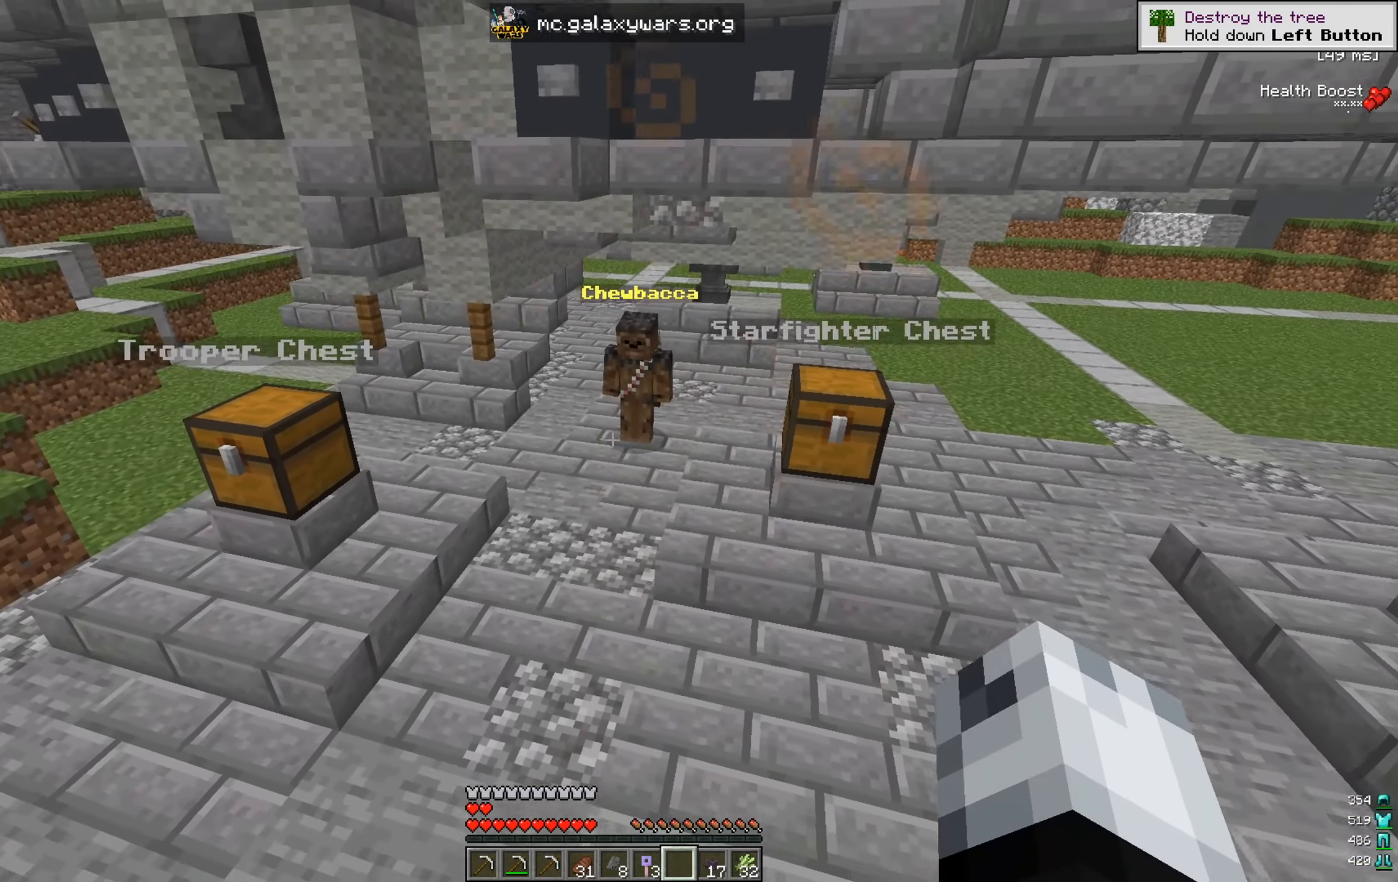
{"keys": ["d"], "mouse": ["left"], "events": [[50, "s", "down"], [100, "d", "up"], [217, "d", "down"], [367, "s", "up"], [417, "mouse_left", "down"]]}
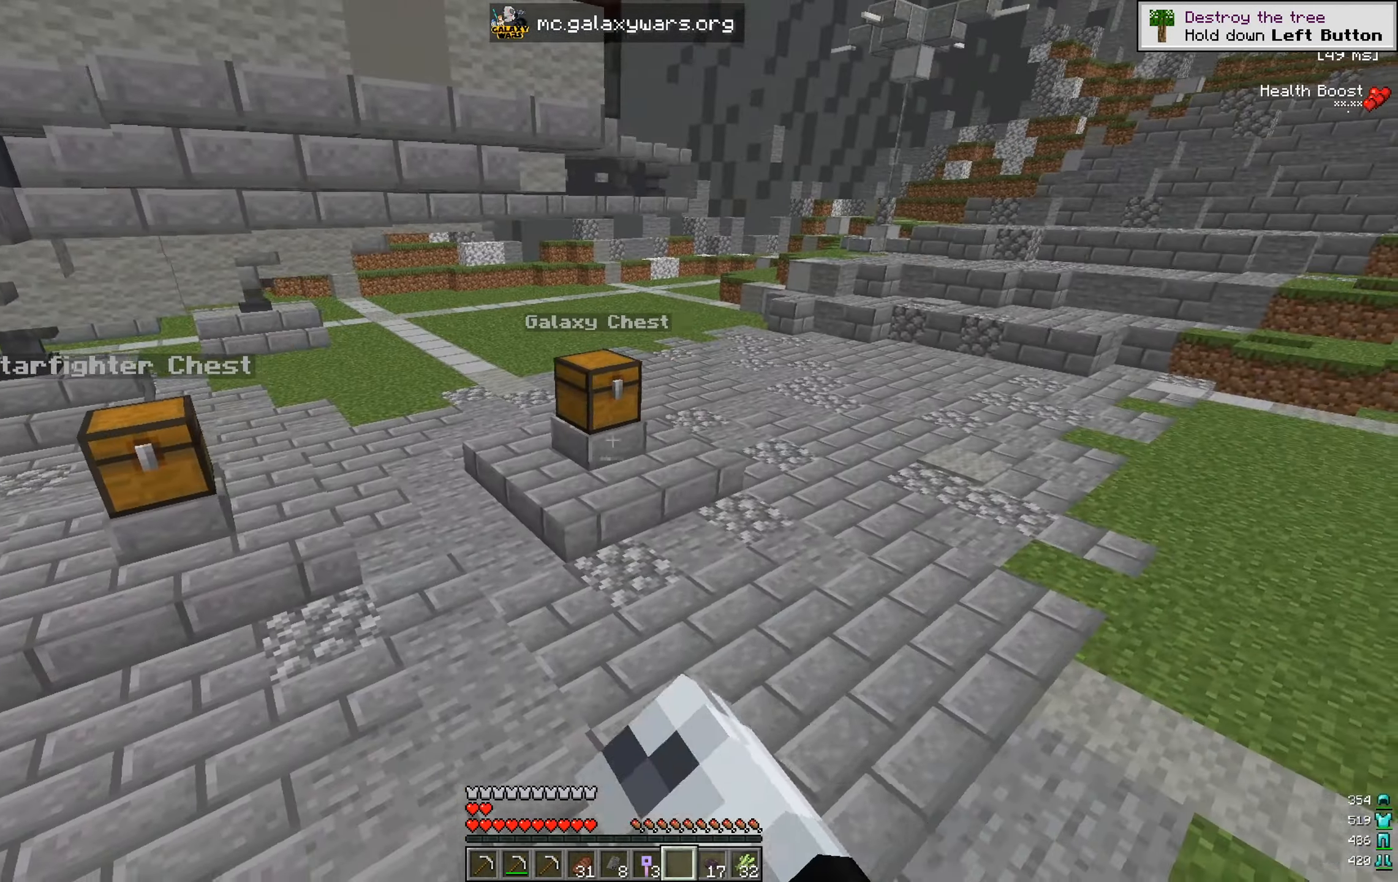
{"keys": ["w"], "mouse": [], "events": [[84, "a", "down"], [84, "d", "up"], [184, "mouse_left", "up"], [434, "a", "up"], [484, "w", "down"]]}
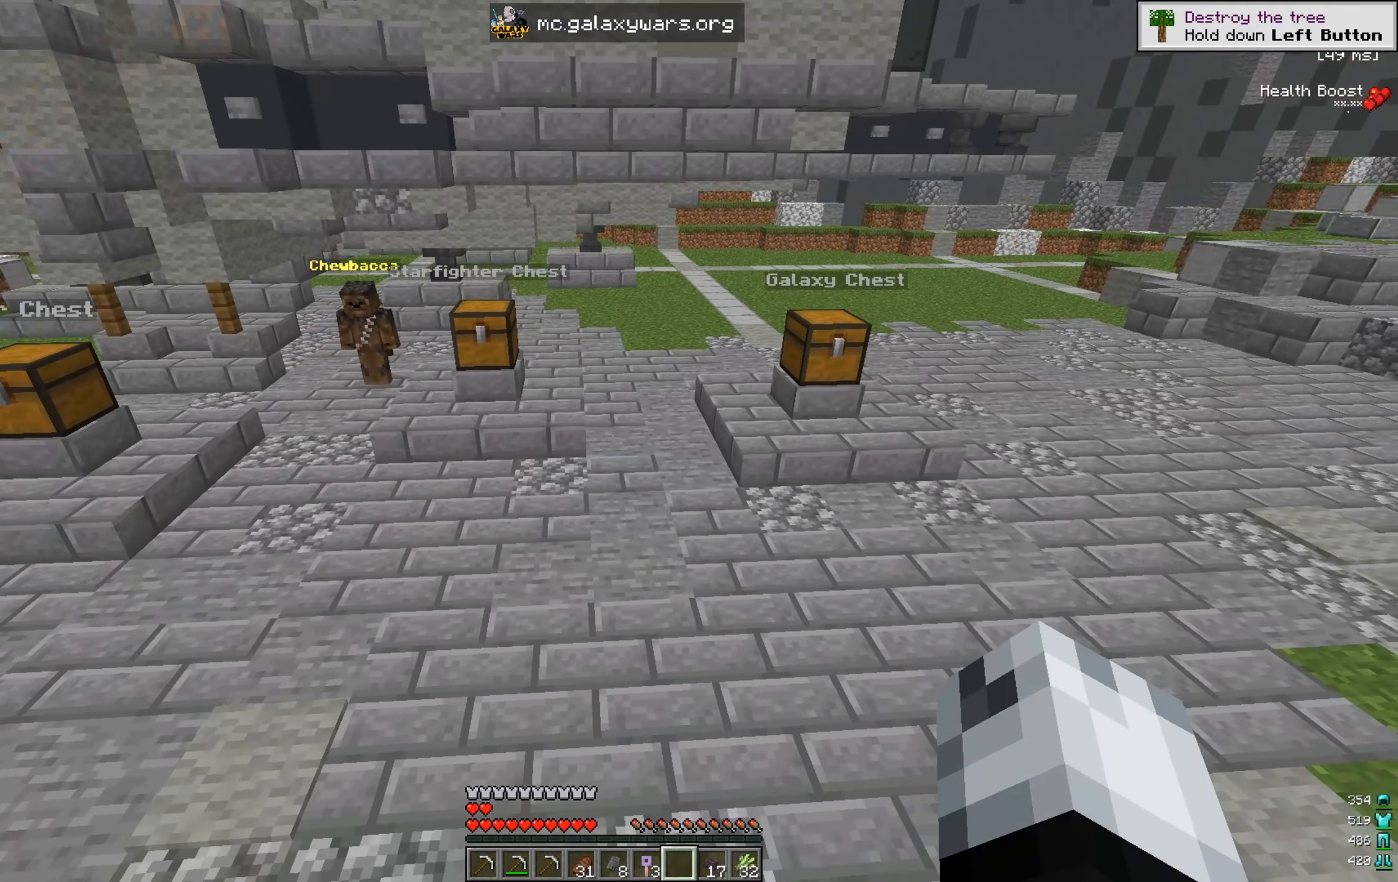
{"keys": [], "mouse": [], "events": [[117, "w", "up"]]}
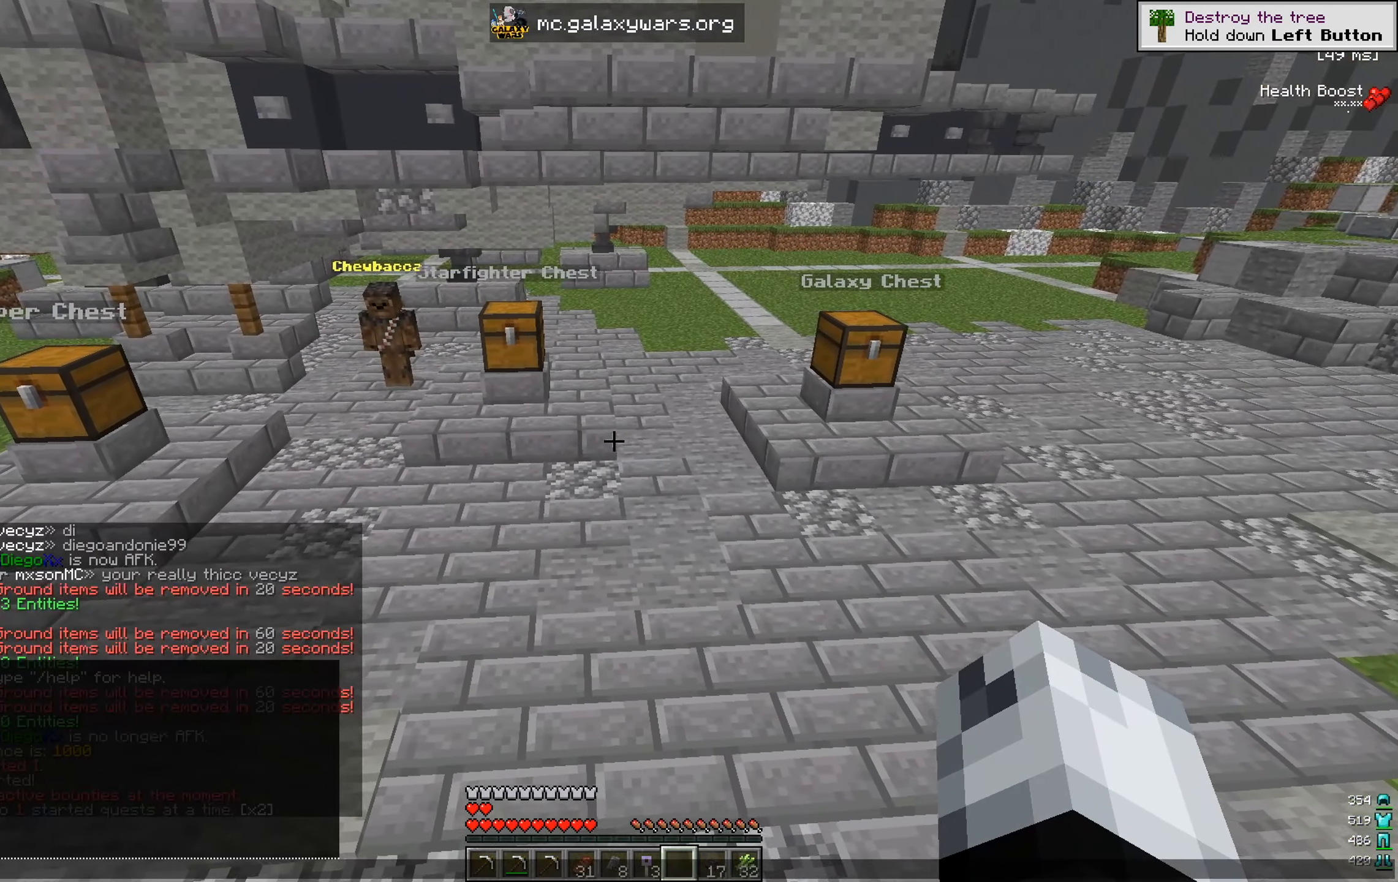
{"keys": [], "mouse": [], "events": []}
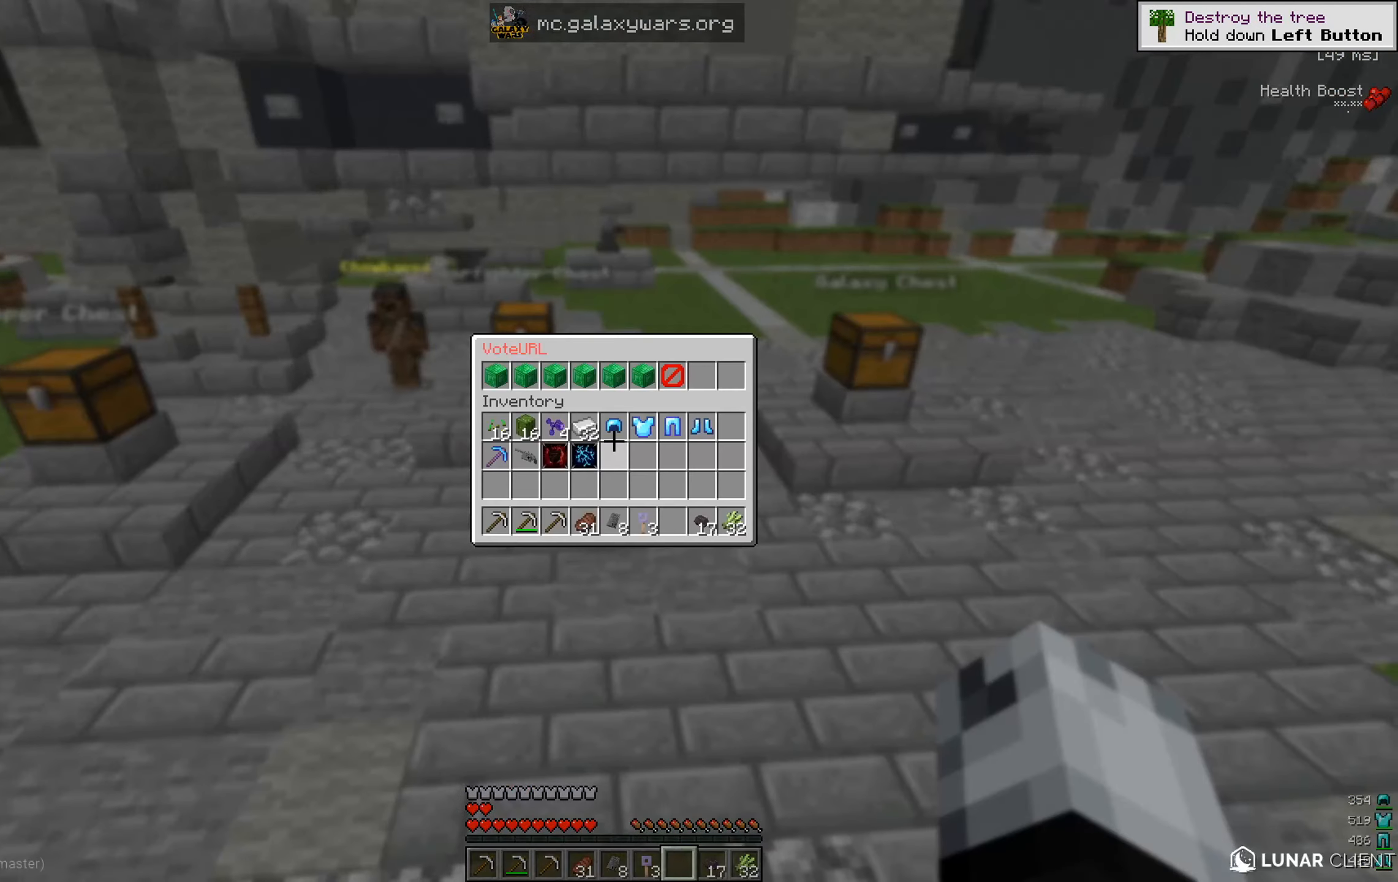
{"keys": [], "mouse": [], "events": []}
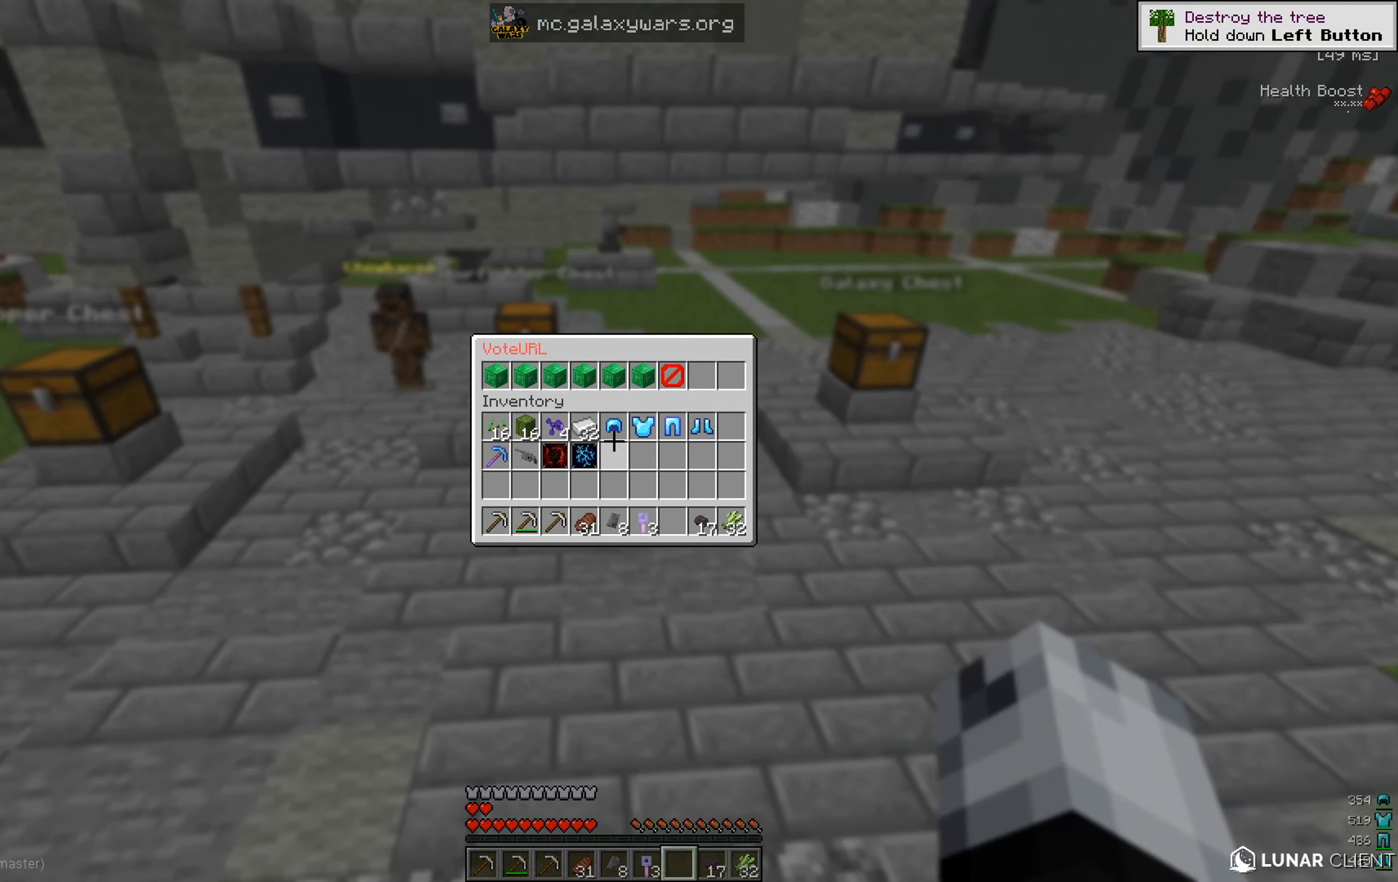
{"keys": [], "mouse": [], "events": []}
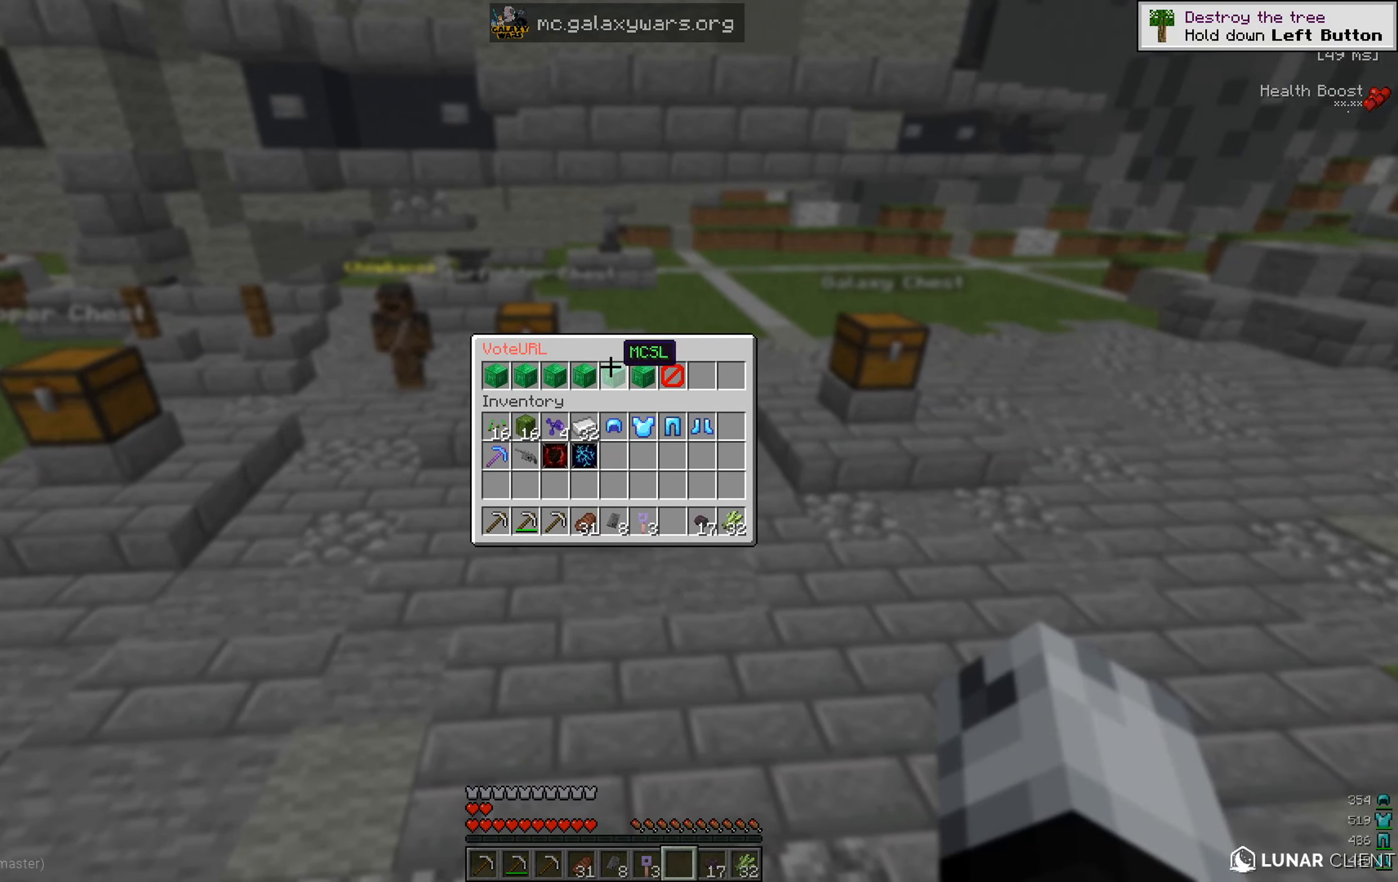
{"keys": [], "mouse": [], "events": []}
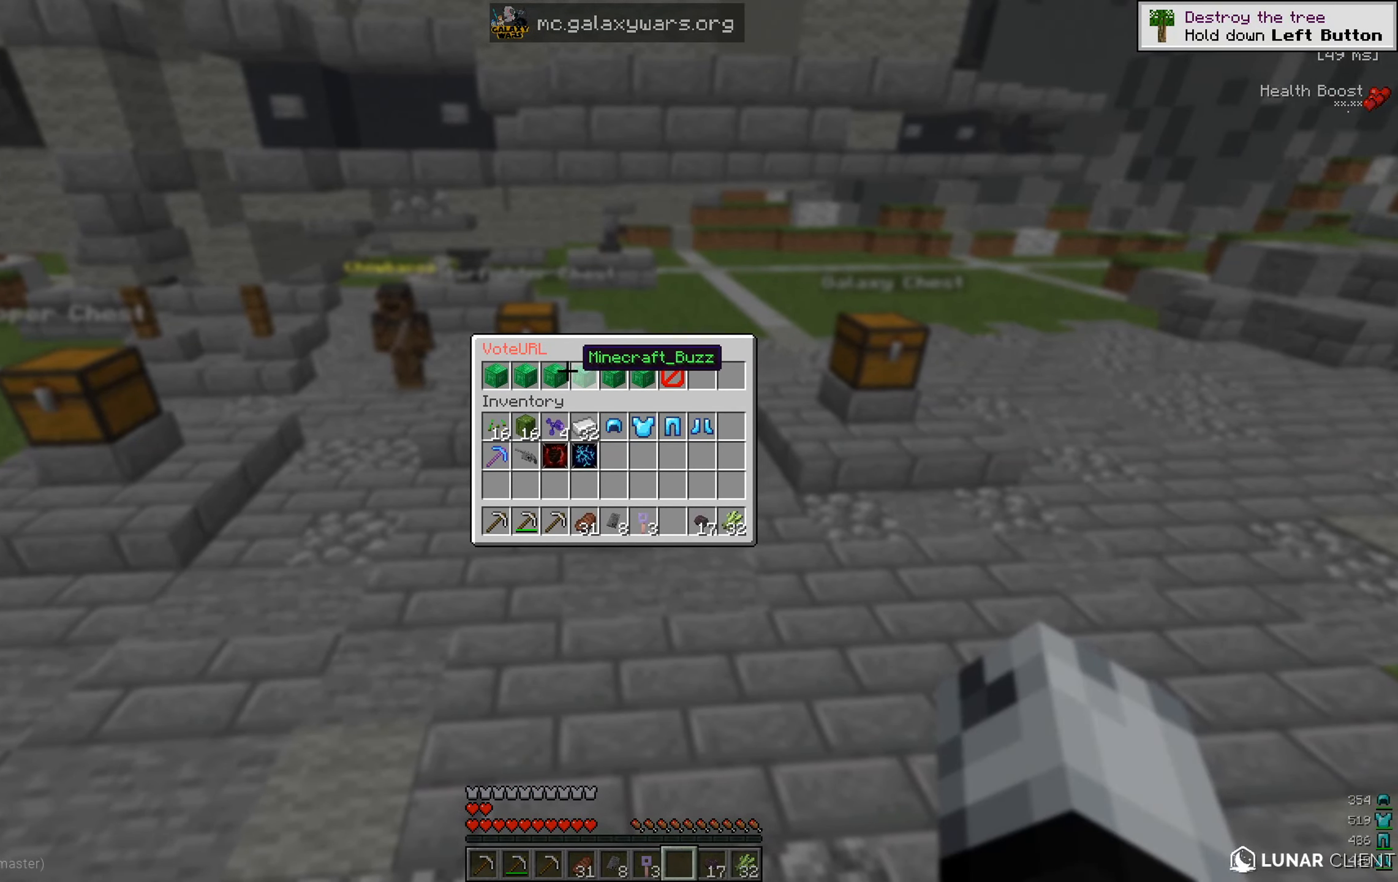
{"keys": [], "mouse": [], "events": []}
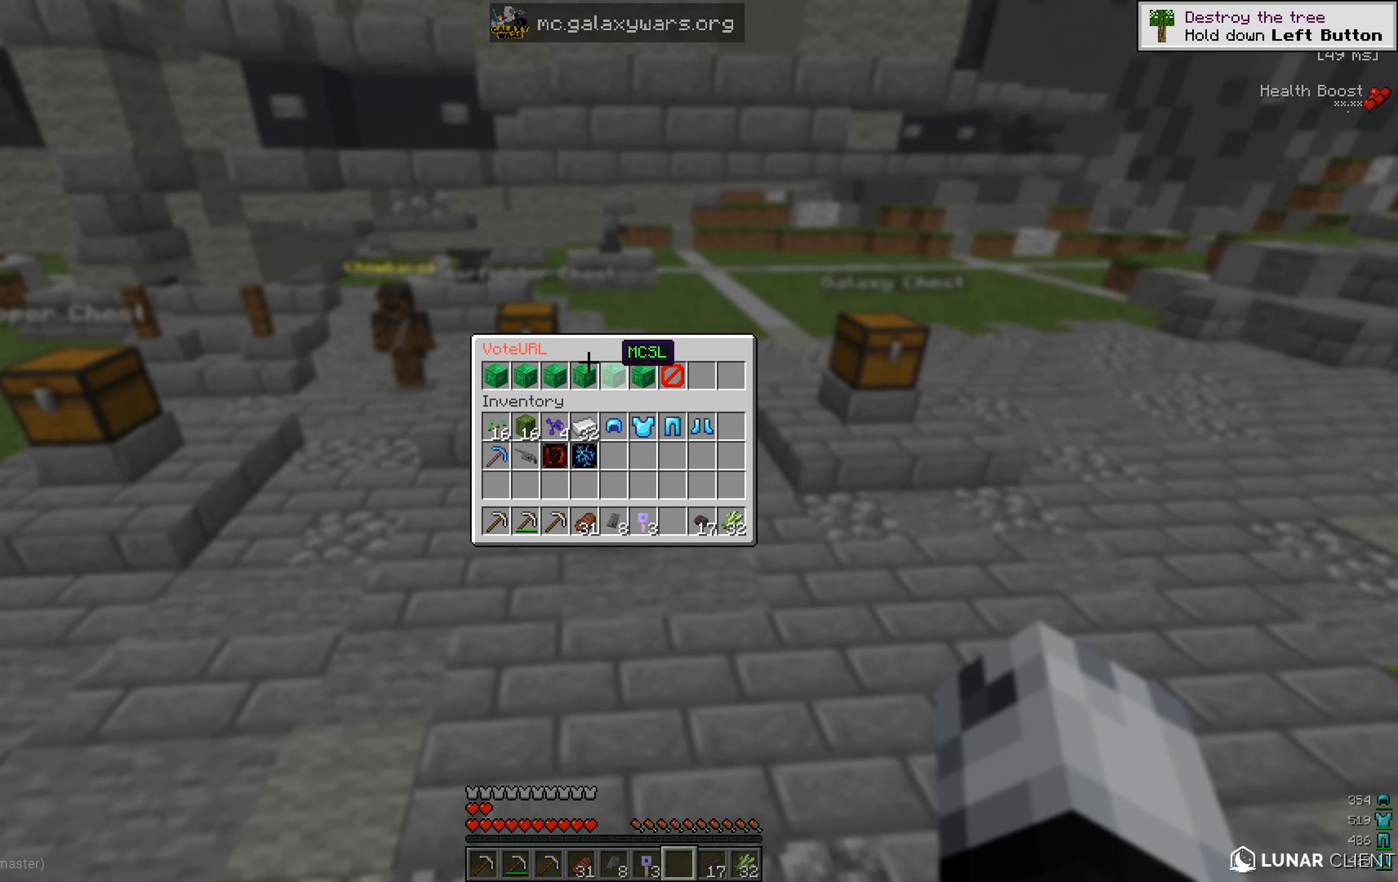
{"keys": [], "mouse": [], "events": []}
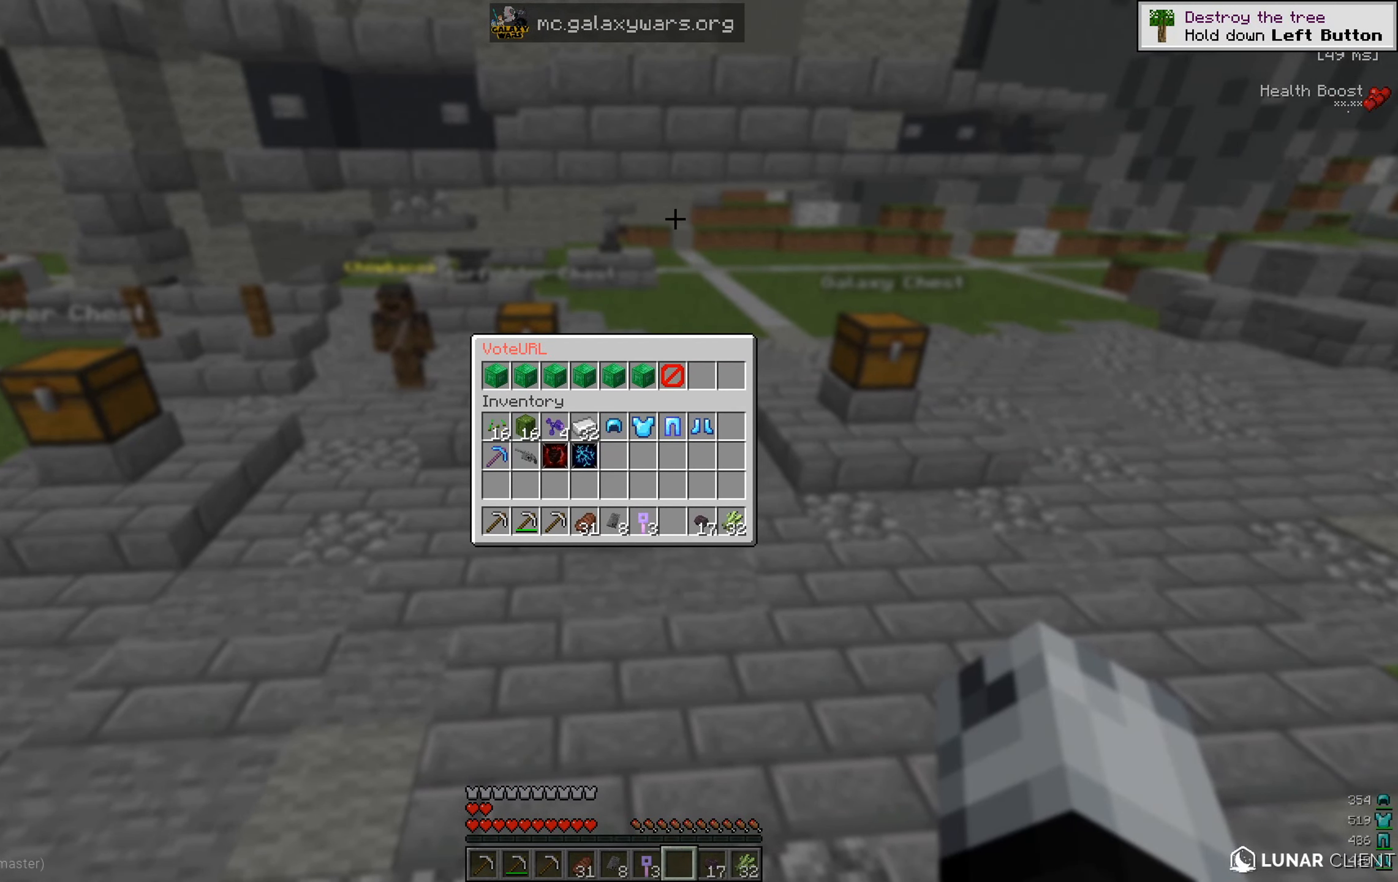
{"keys": [], "mouse": [], "events": []}
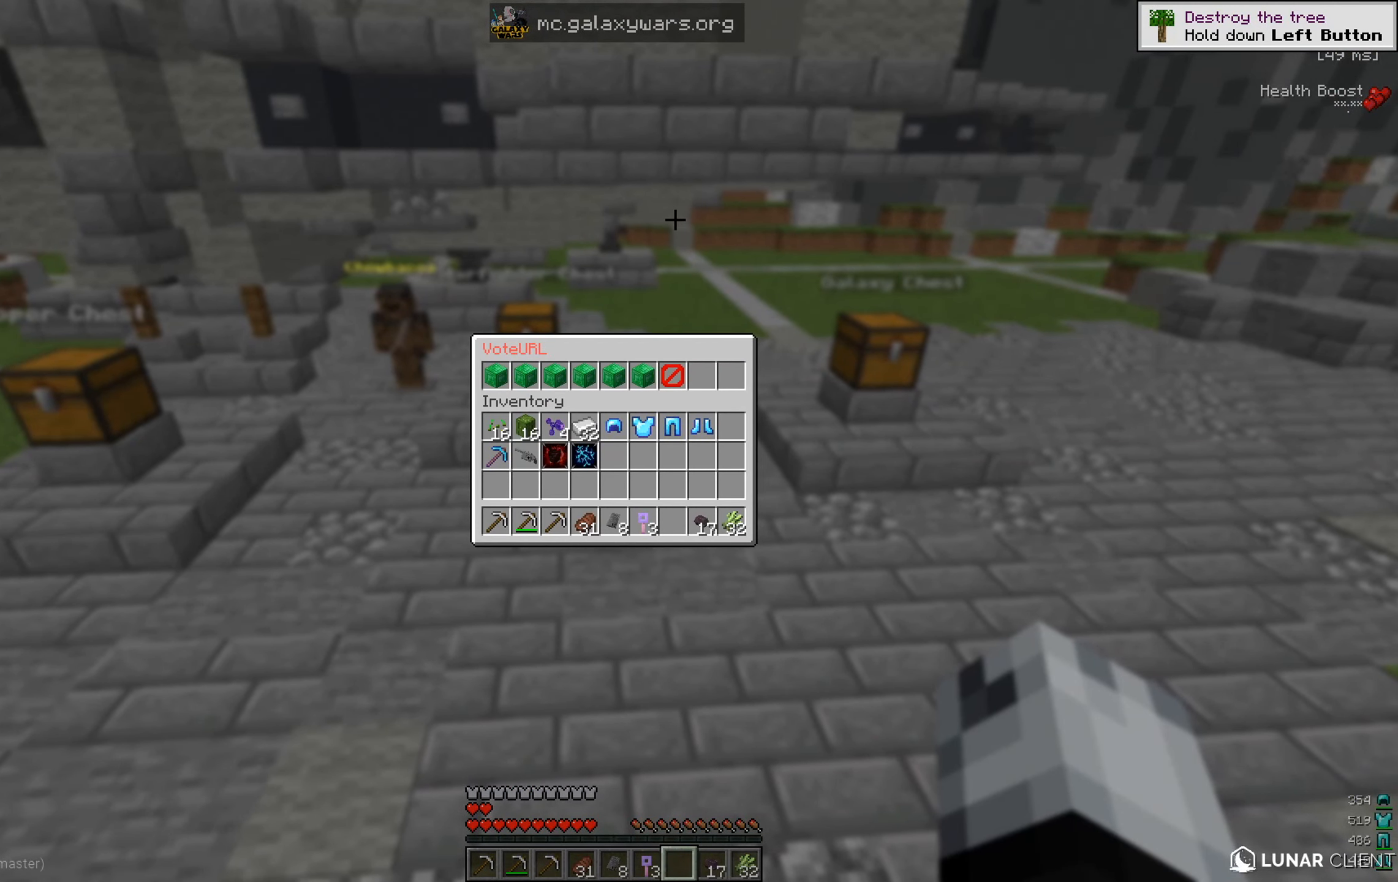
{"keys": [], "mouse": [], "events": []}
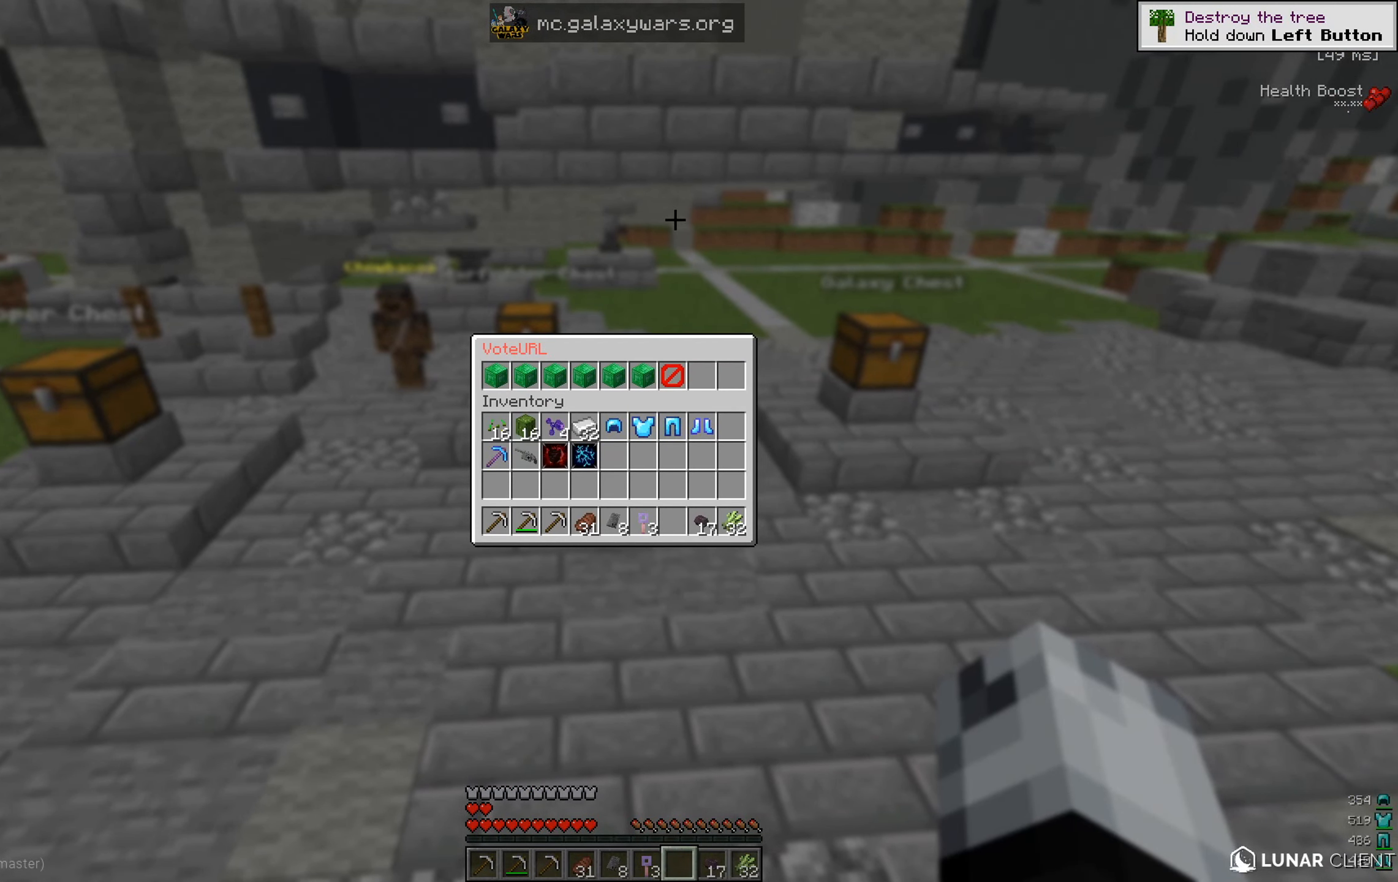
{"keys": ["s"], "mouse": []}
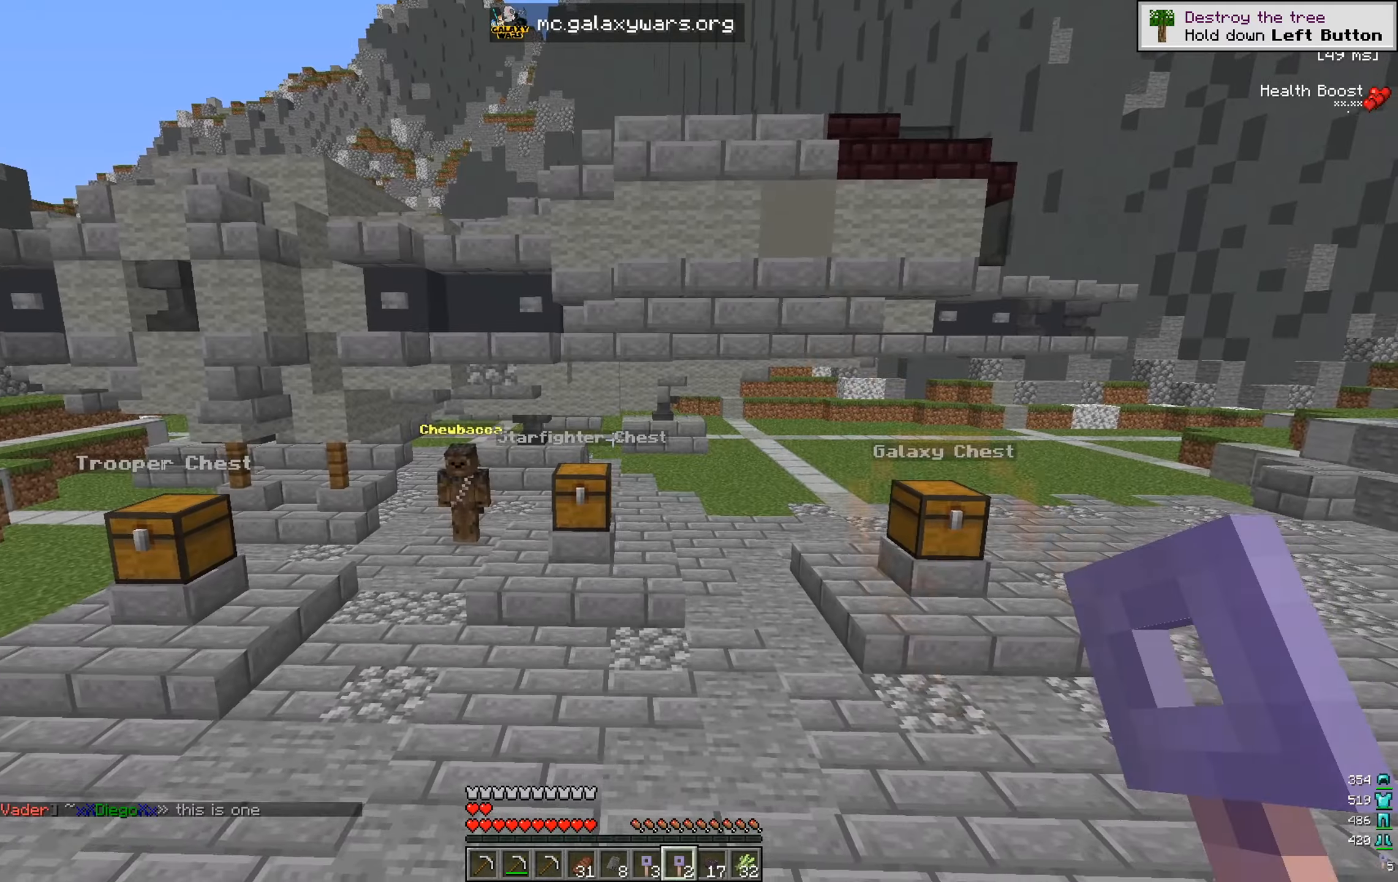
{"keys": [], "mouse": [], "events": [[51, "s", "up"]]}
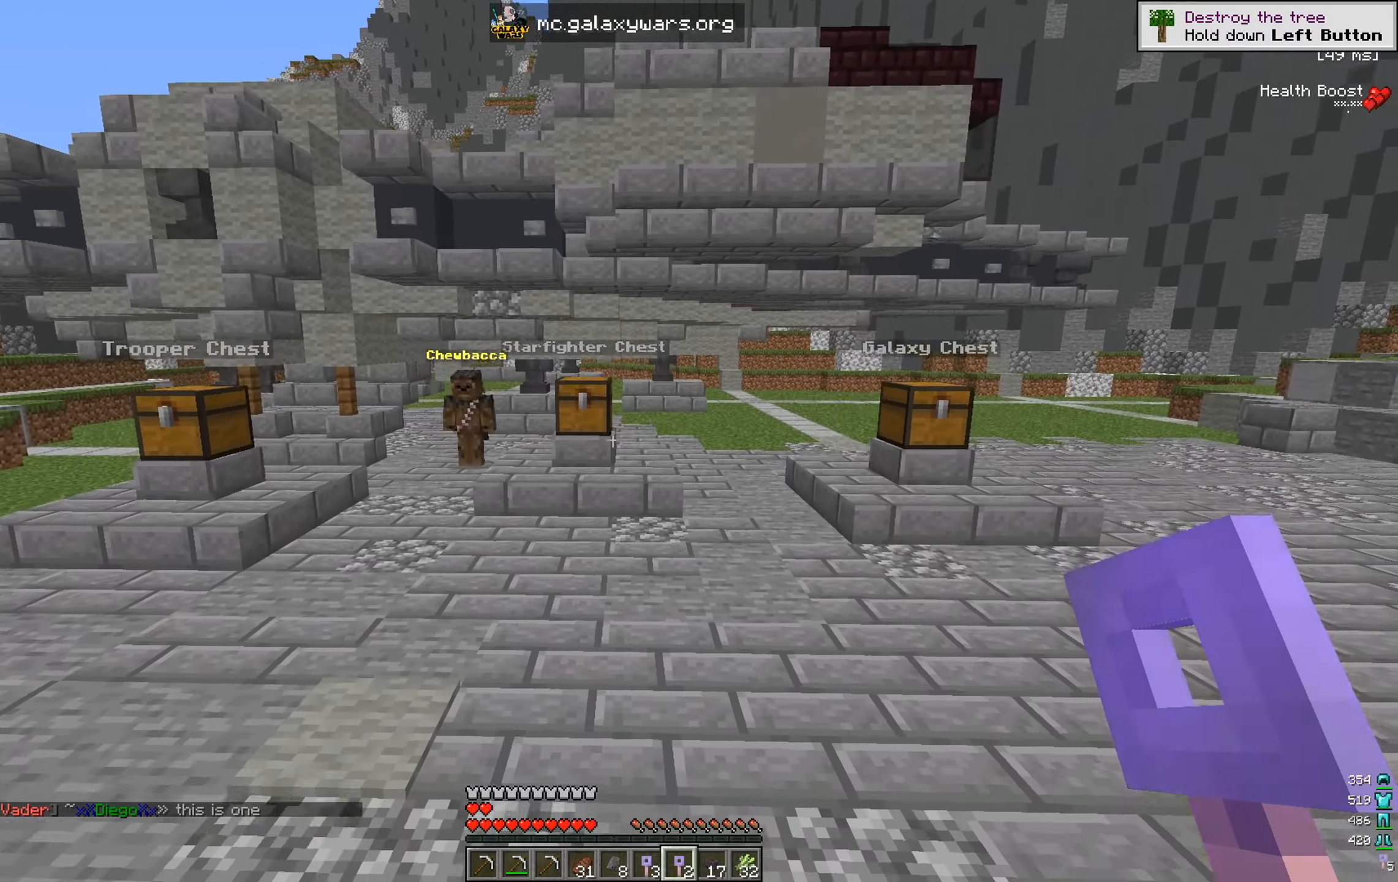
{"keys": ["w"], "mouse": [], "events": [[234, "w", "down"]]}
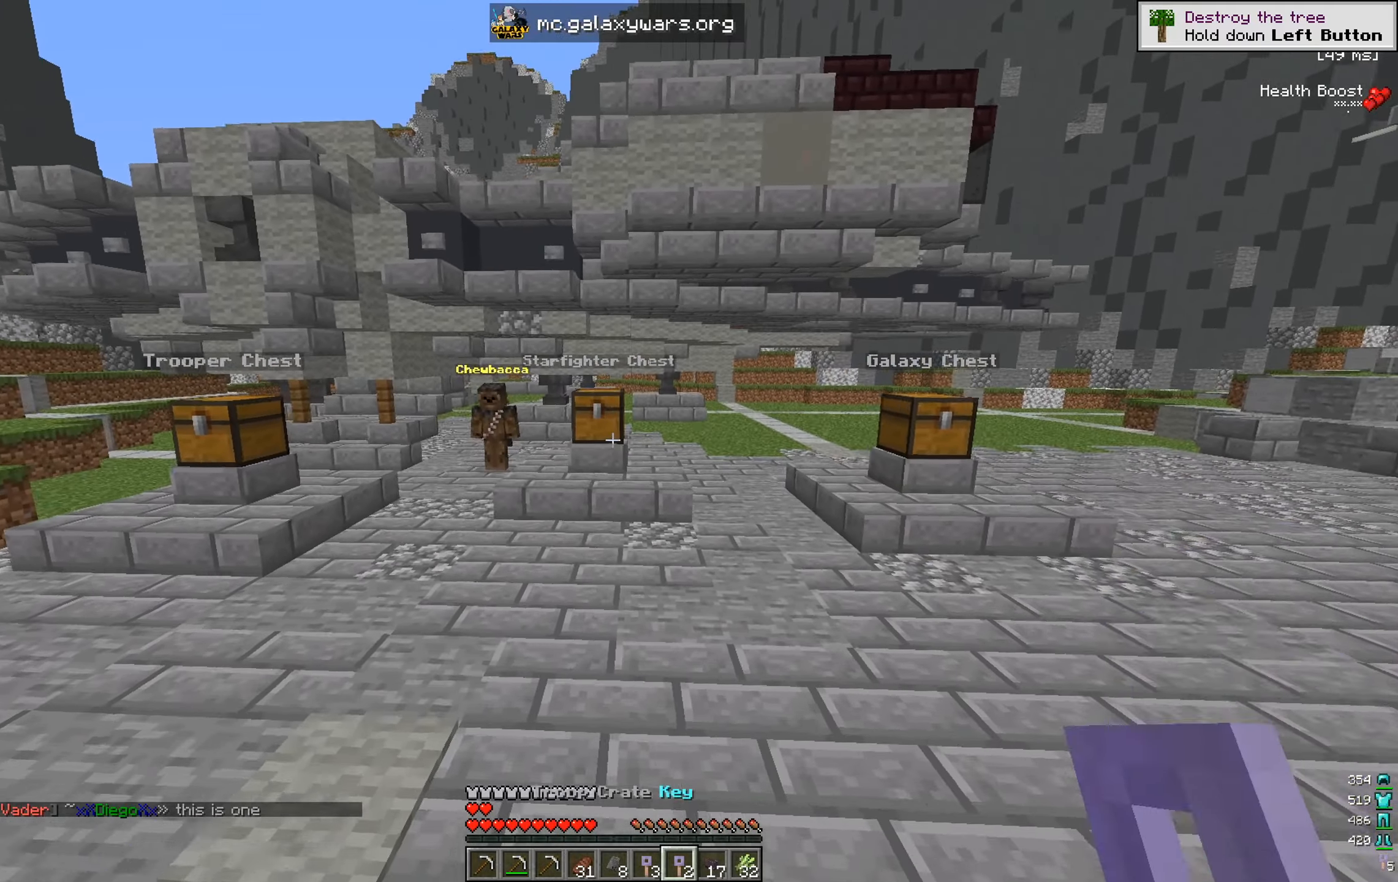
{"keys": [], "mouse": [], "events": [[34, "w", "up"]]}
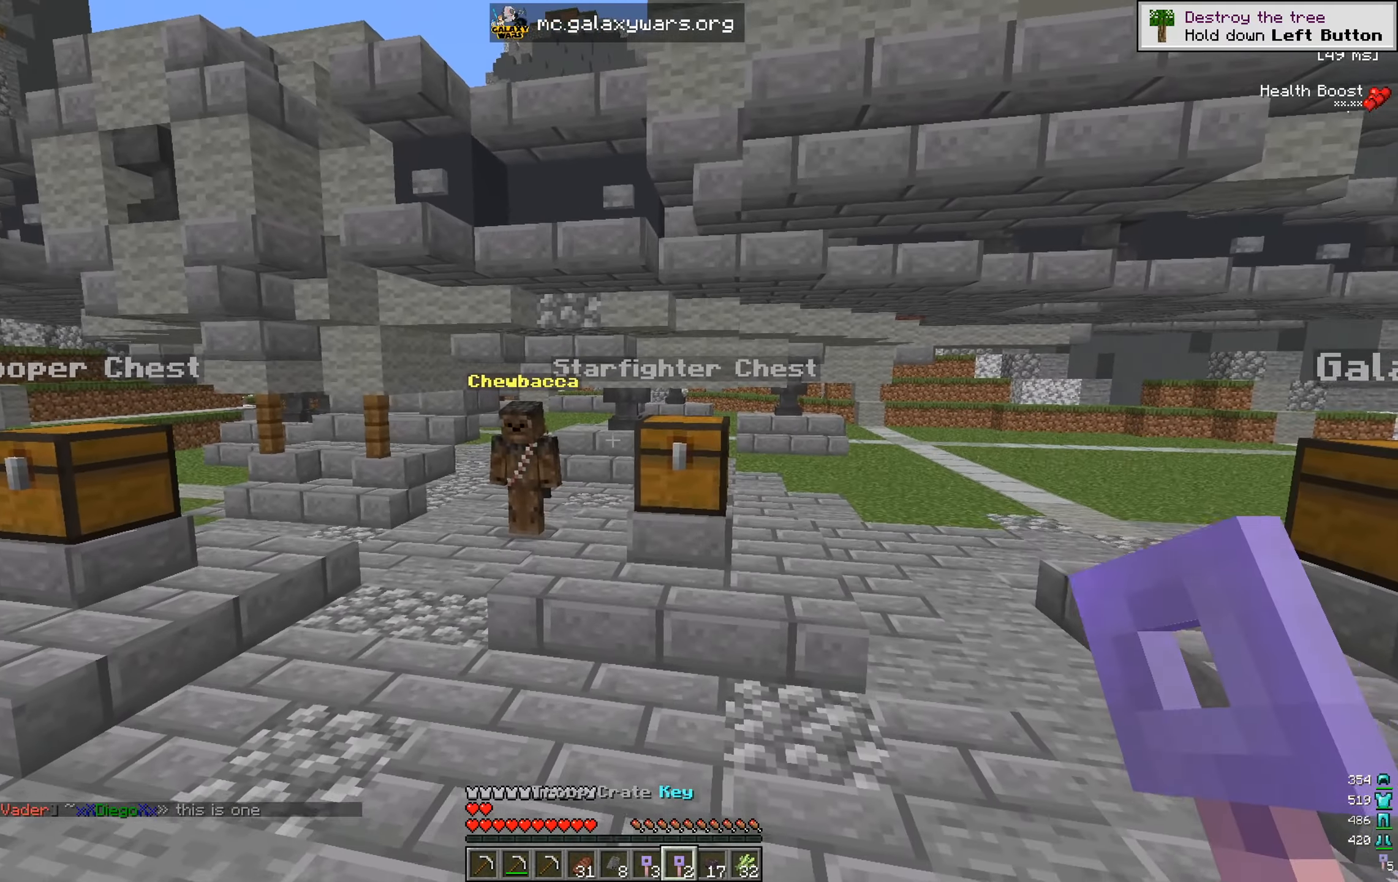
{"keys": [], "mouse": [], "events": [[33, "a", "down"], [250, "a", "up"]]}
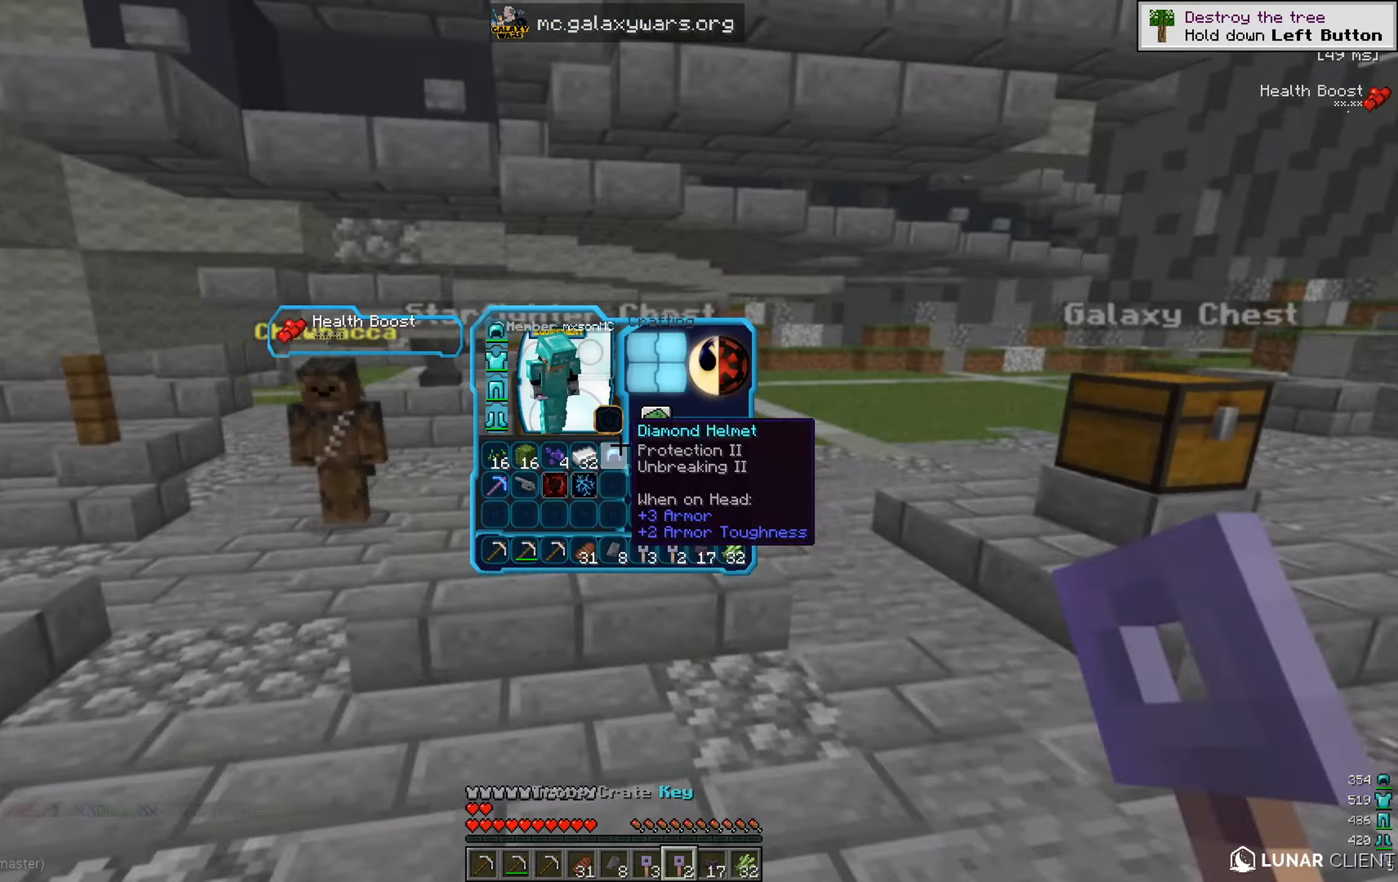
{"keys": [], "mouse": [], "events": []}